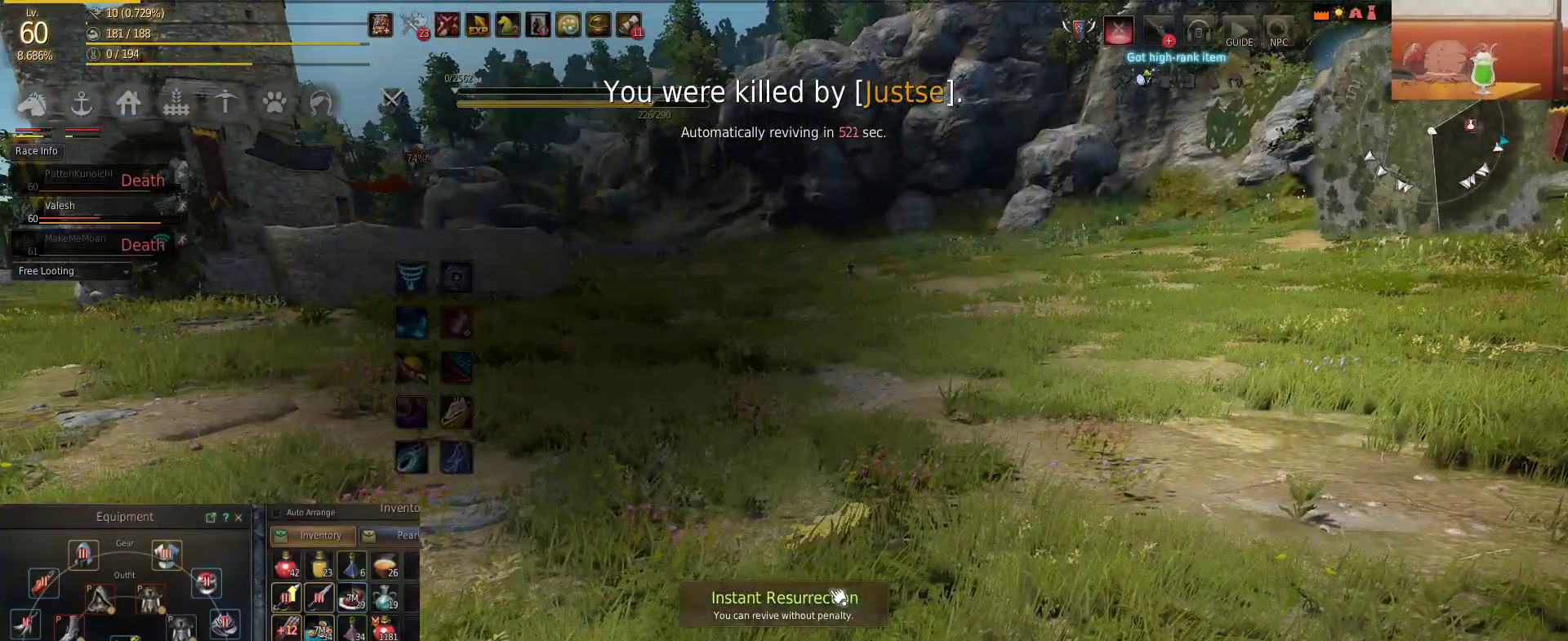
Gameplay with keyboard and mouse; each line is a JSON object with the keys and mouse buttons held at the frame after it. "events" lists presses ("down") and releases ("up") of "a", "c", "d", "e", "f", "q", "s", "shift", "space", "tab", "w", "mouse_left" and "mouse_right" between this image and that frame as [ms after this image, input, new state], when the widget could be followed in between. "mouse_left", "mouse_right" = the "left", "right" buttons of the "mouse" list. No other keys are recorded. Mouse movement is not recorded.
{"keys": [], "mouse": [], "events": [[234, "mouse_left", "up"]]}
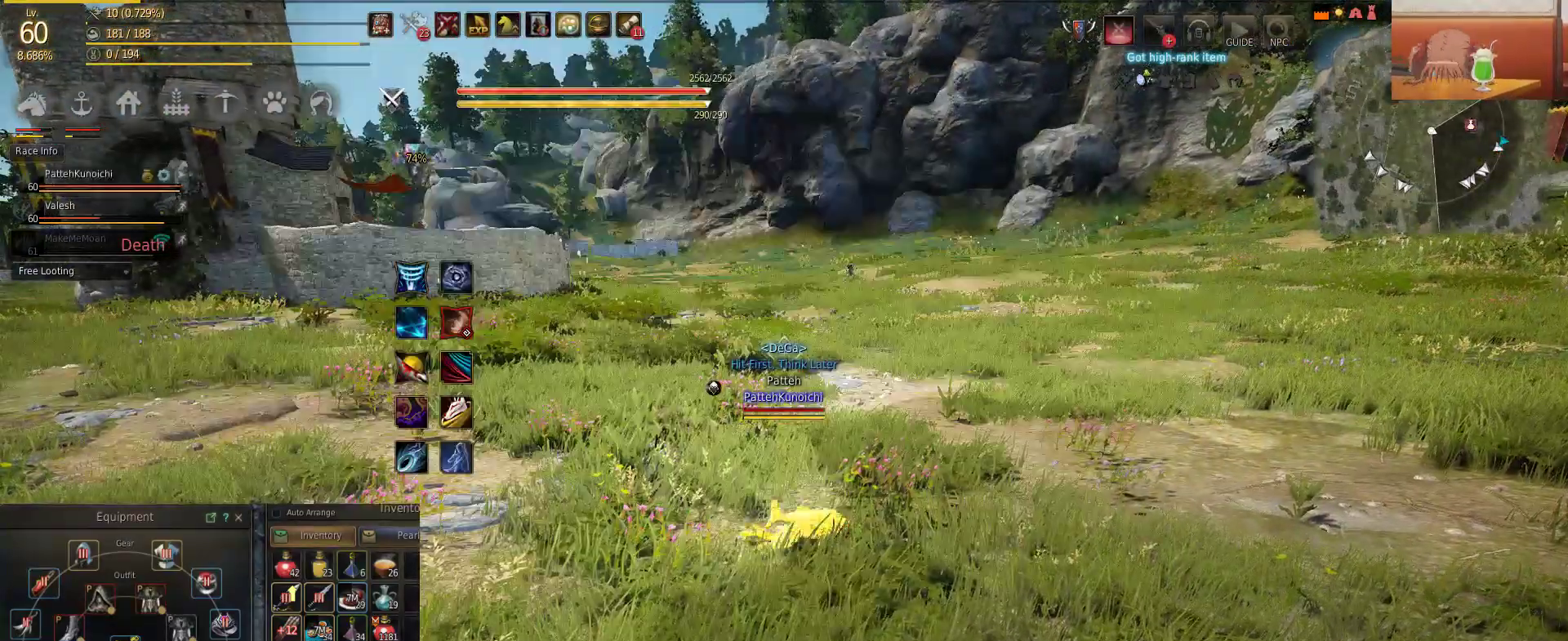
{"keys": [], "mouse": [], "events": []}
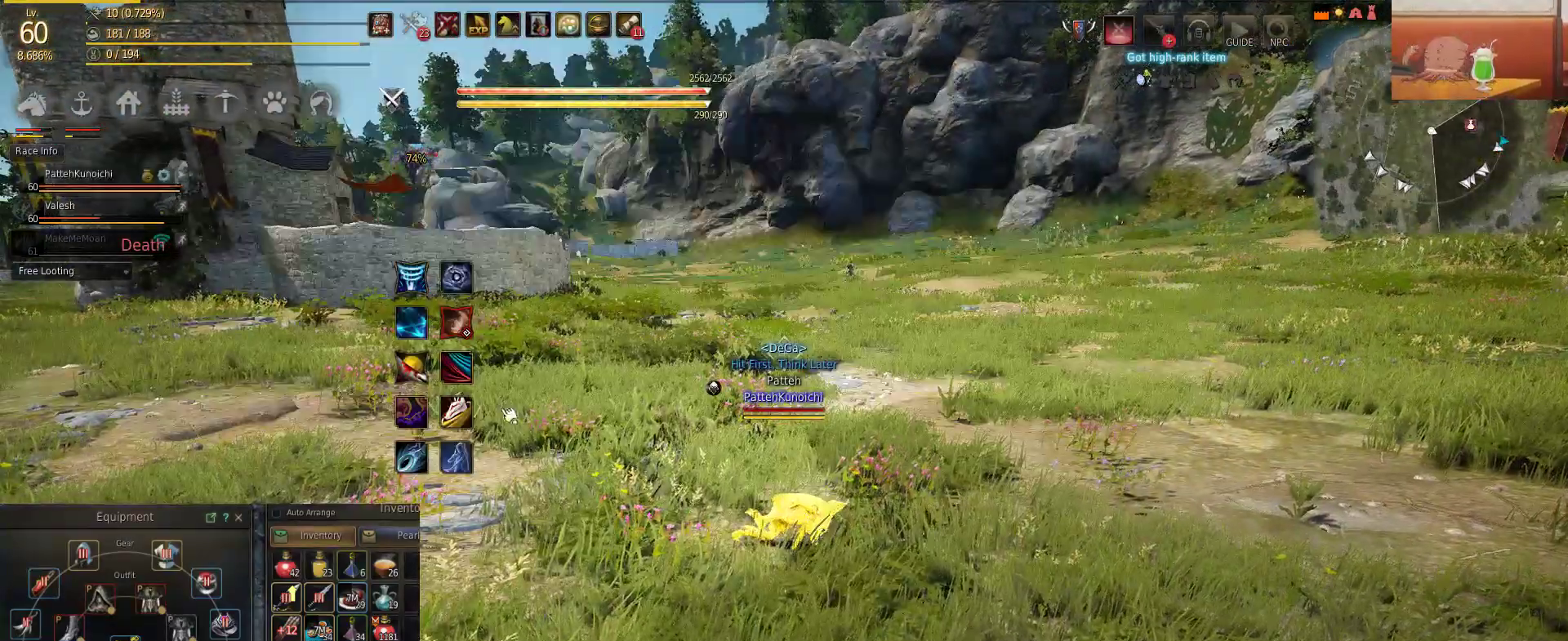
{"keys": ["d"], "mouse": [], "events": [[334, "d", "down"]]}
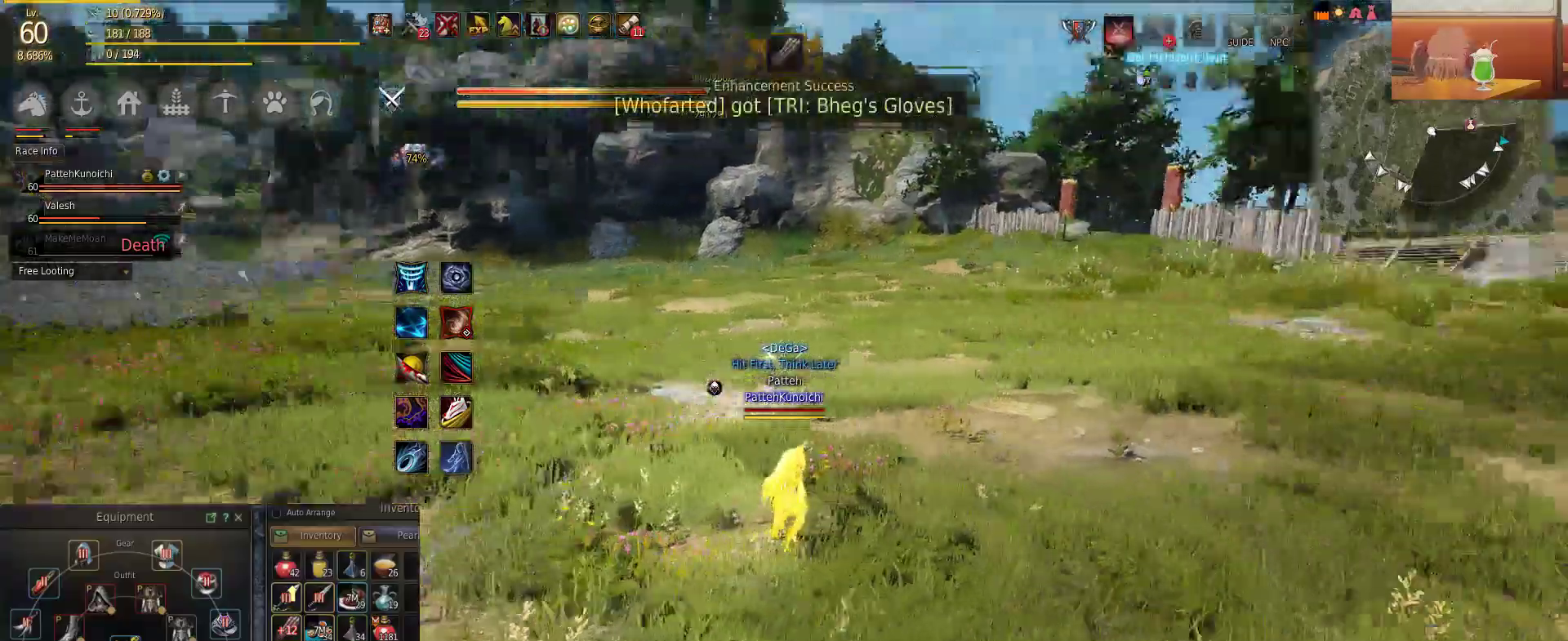
{"keys": ["w"], "mouse": [], "events": [[201, "d", "up"], [234, "w", "down"]]}
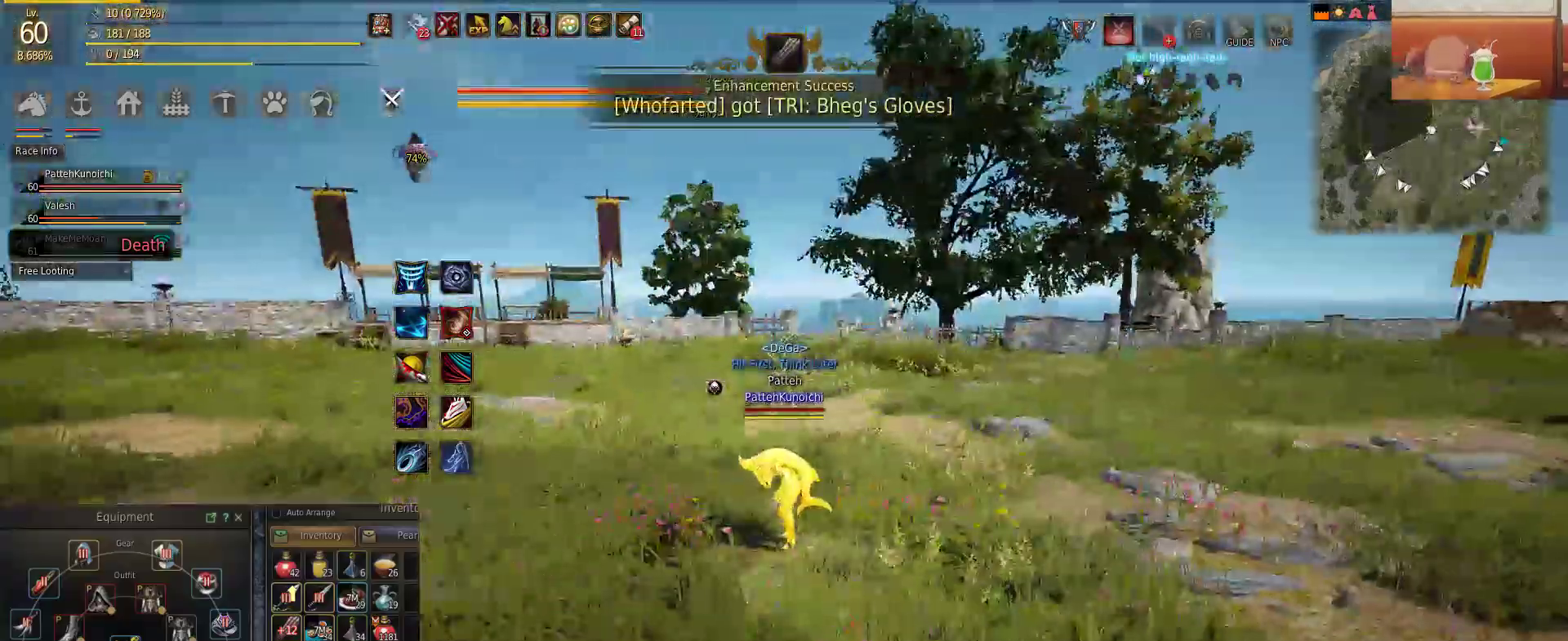
{"keys": ["w"], "mouse": [], "events": [[50, "shift", "down"], [484, "shift", "up"]]}
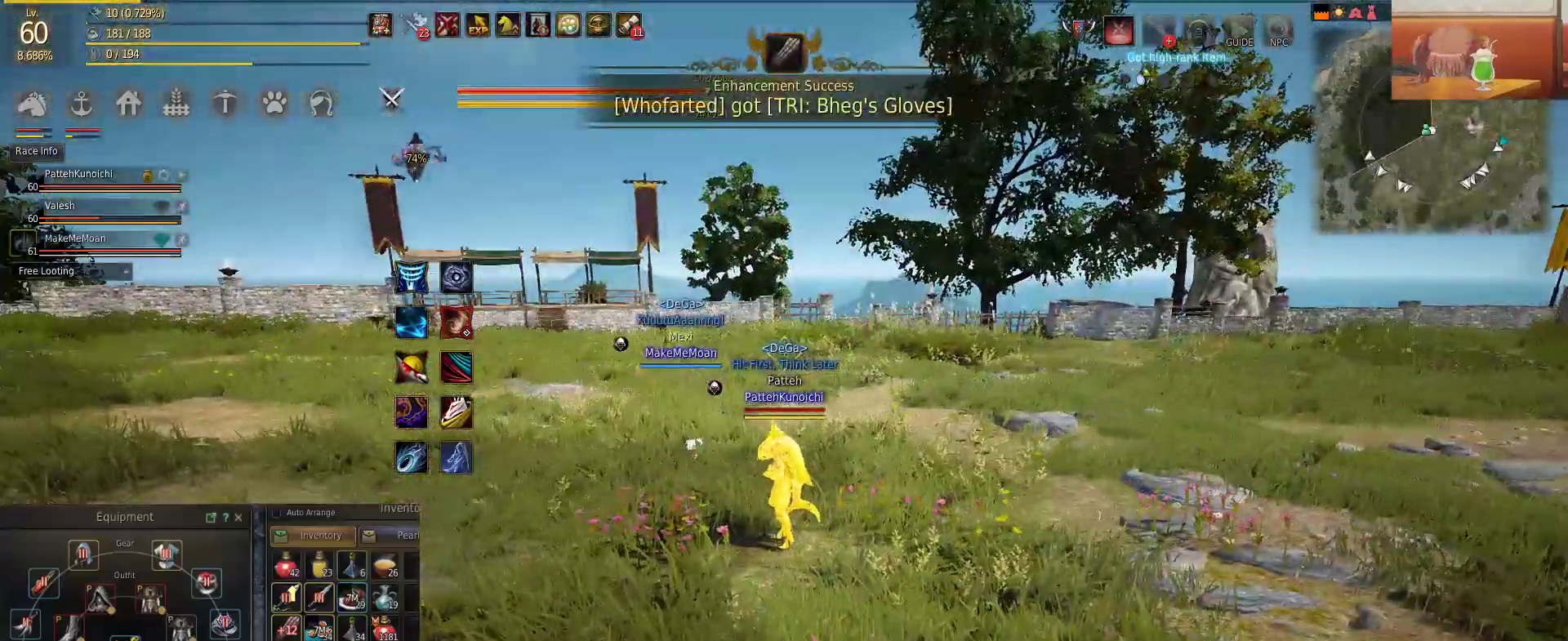
{"keys": ["shift", "w"], "mouse": [], "events": [[418, "shift", "down"]]}
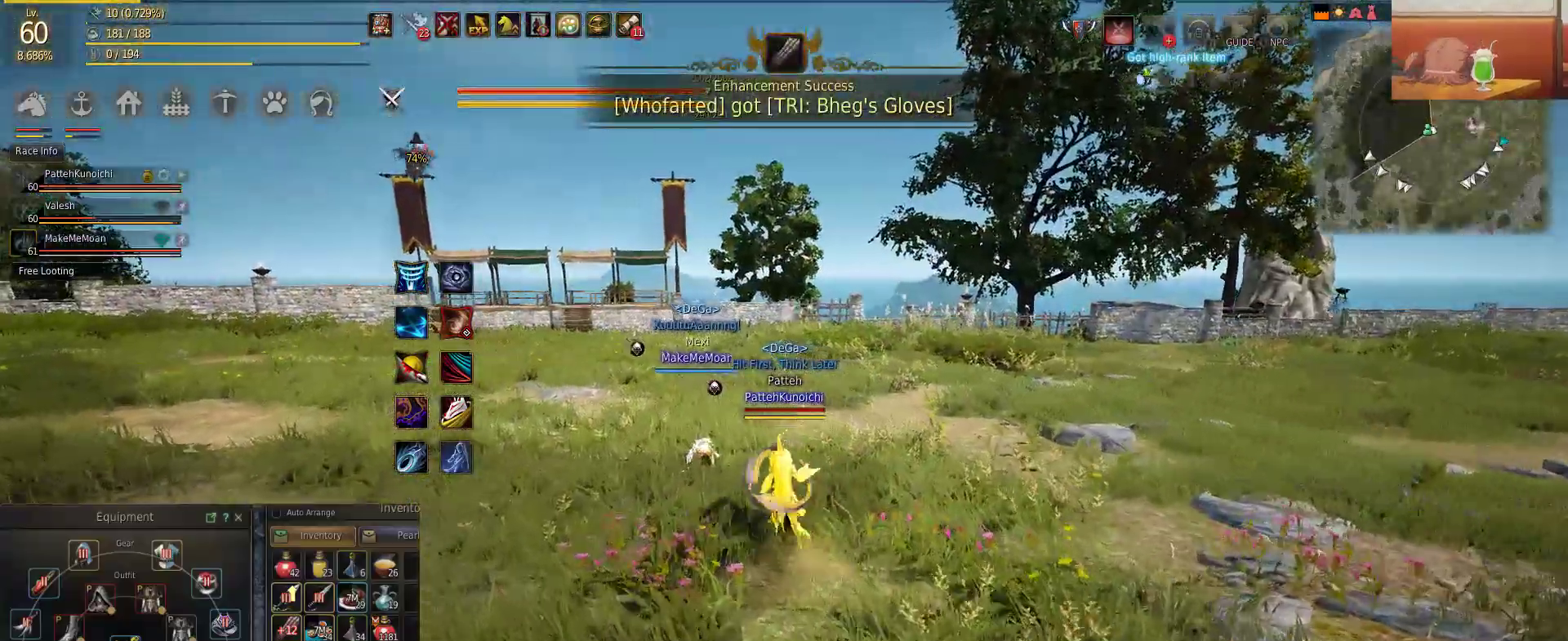
{"keys": [], "mouse": [], "events": [[67, "shift", "up"], [284, "w", "up"]]}
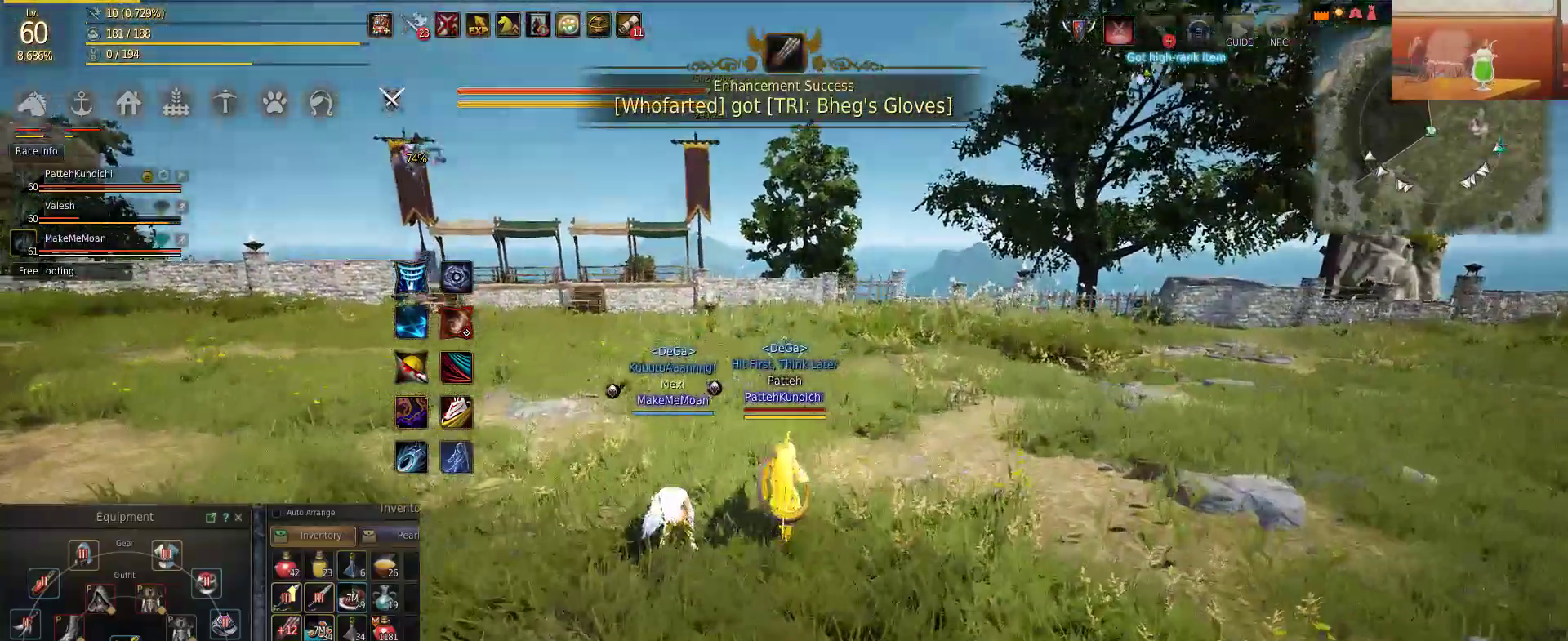
{"keys": [], "mouse": [], "events": [[101, "w", "down"], [184, "w", "up"], [267, "s", "down"], [434, "s", "up"]]}
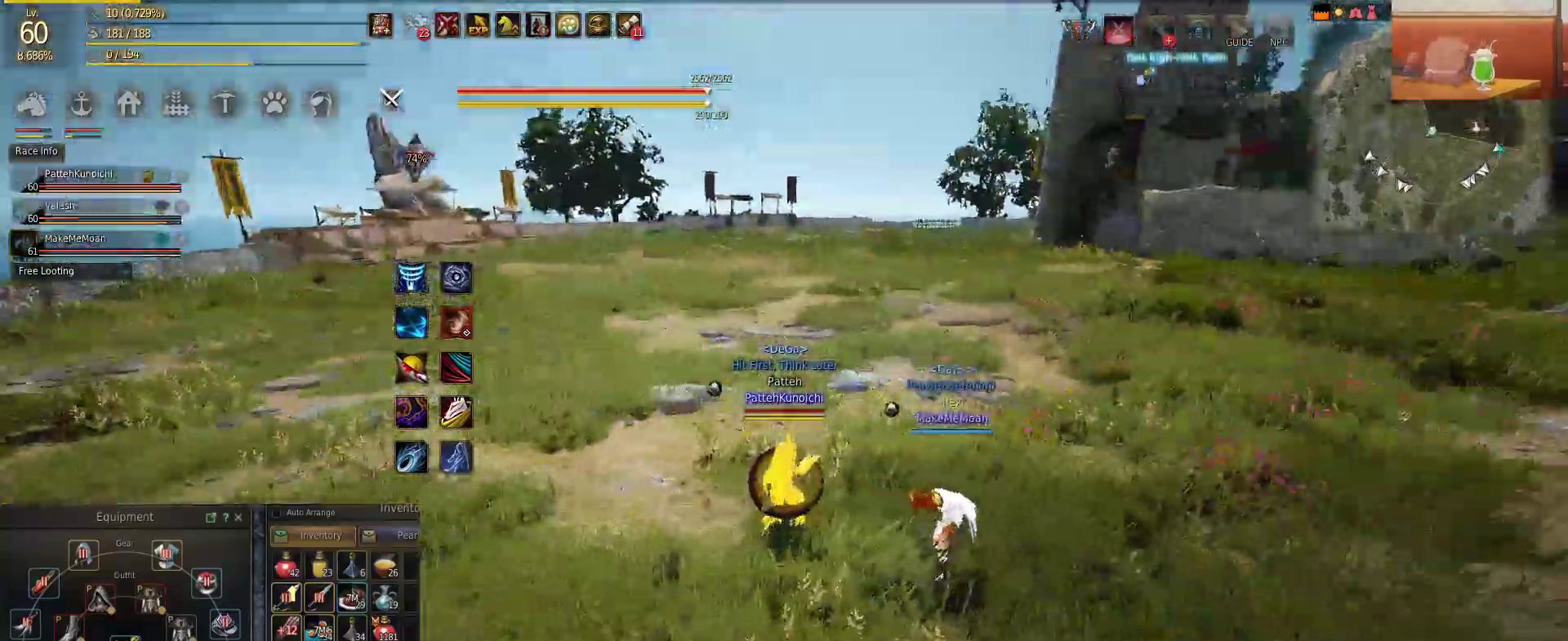
{"keys": [], "mouse": [], "events": [[250, "s", "down"], [300, "s", "up"]]}
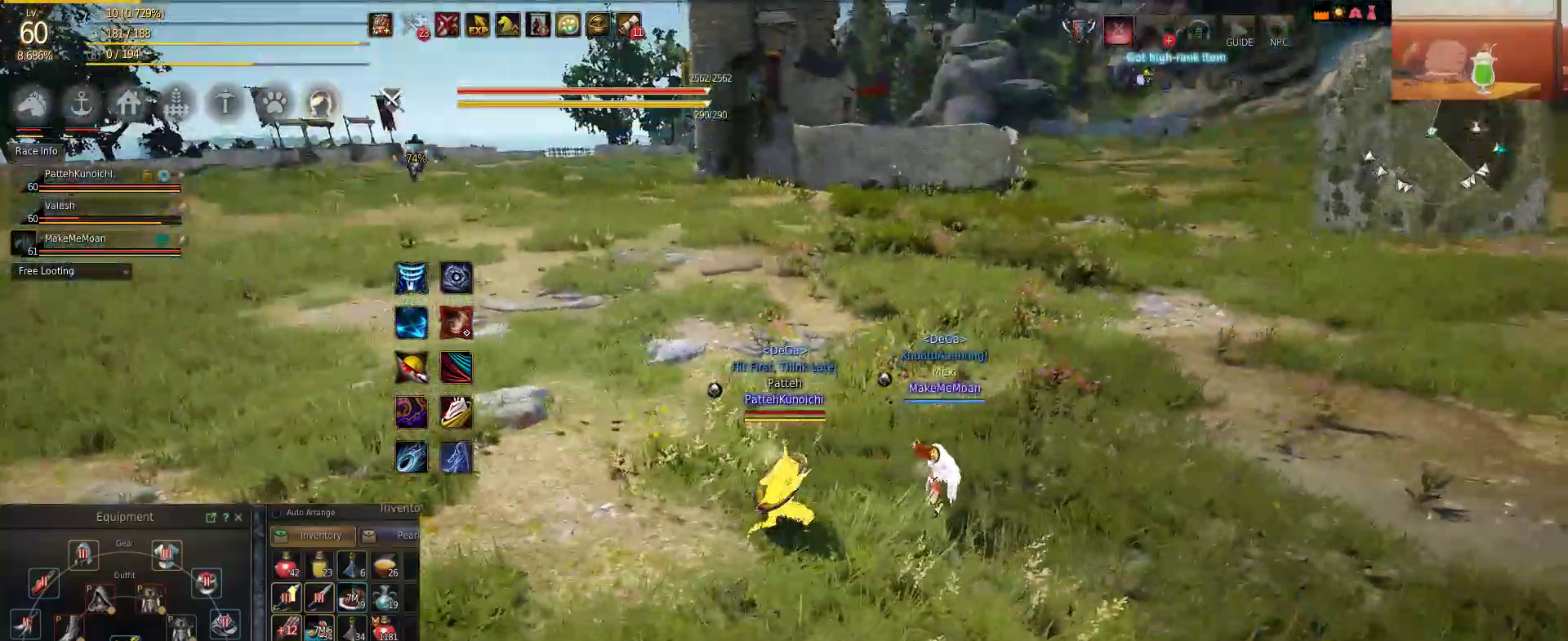
{"keys": [], "mouse": [], "events": []}
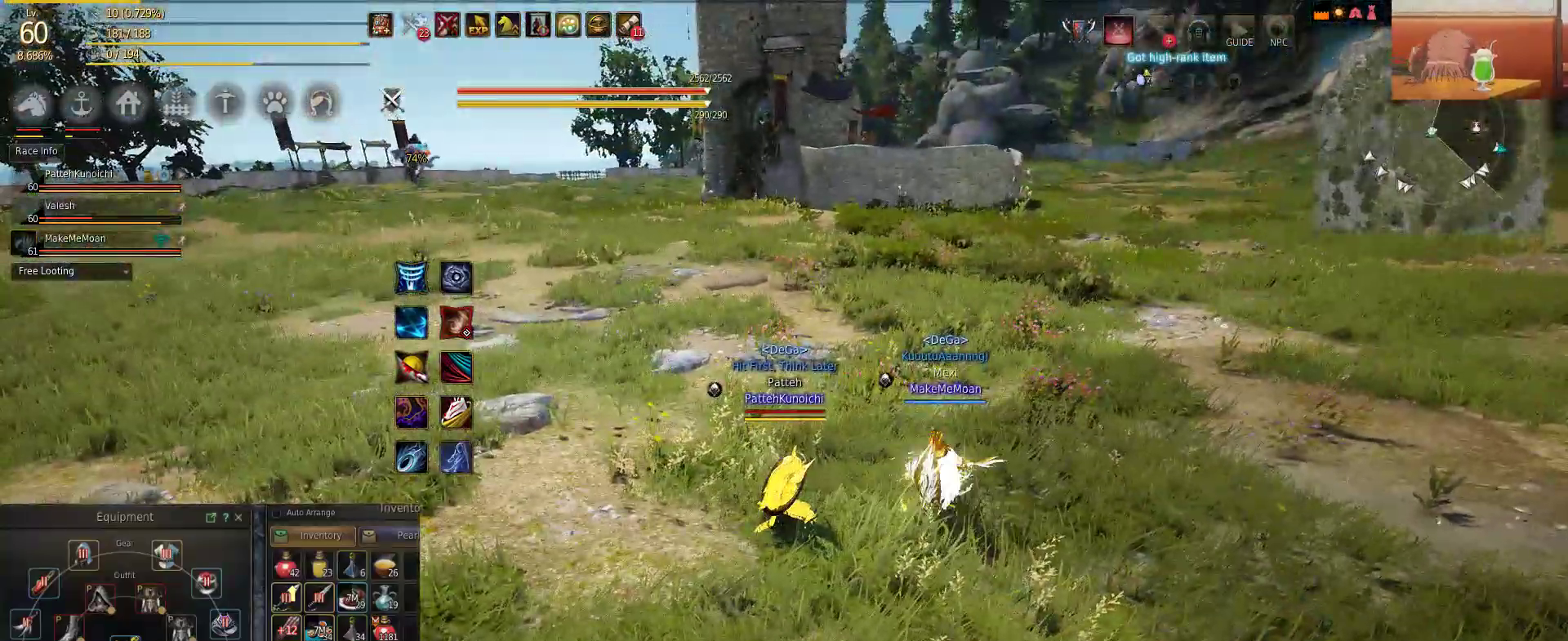
{"keys": [], "mouse": [], "events": []}
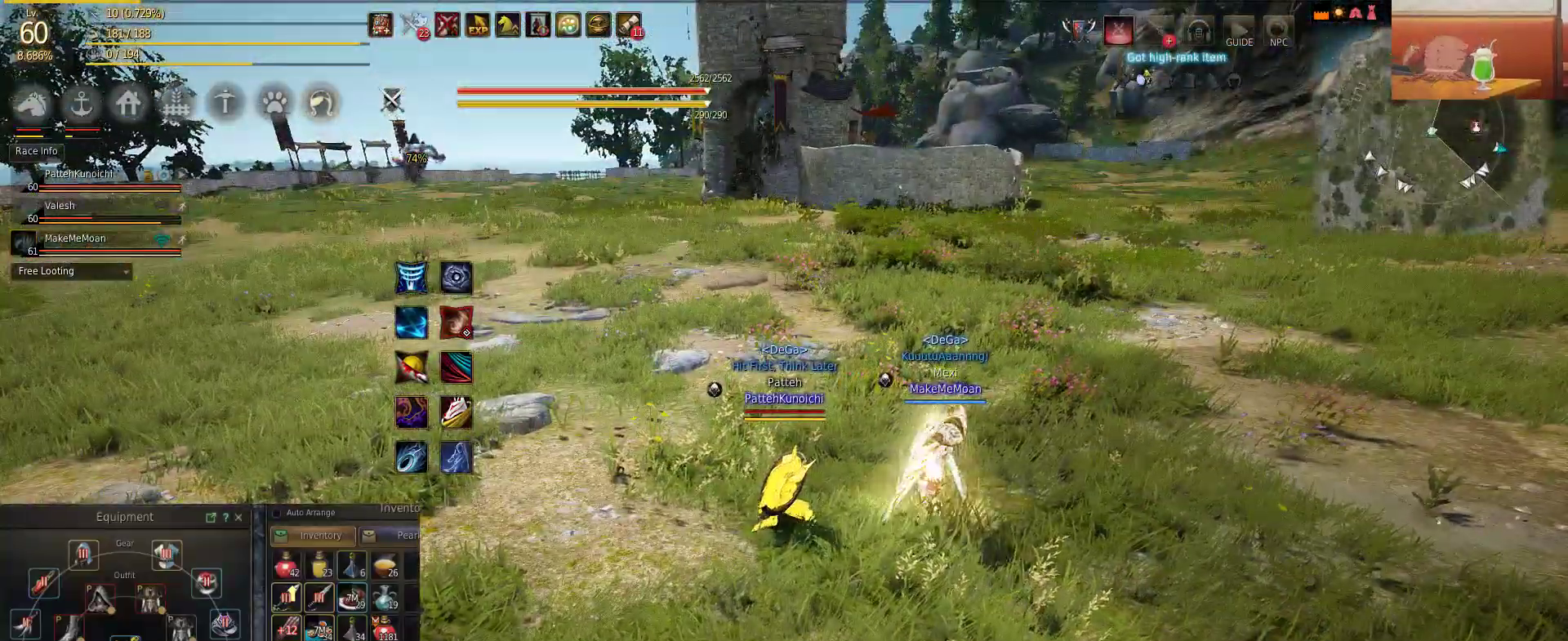
{"keys": [], "mouse": [], "events": []}
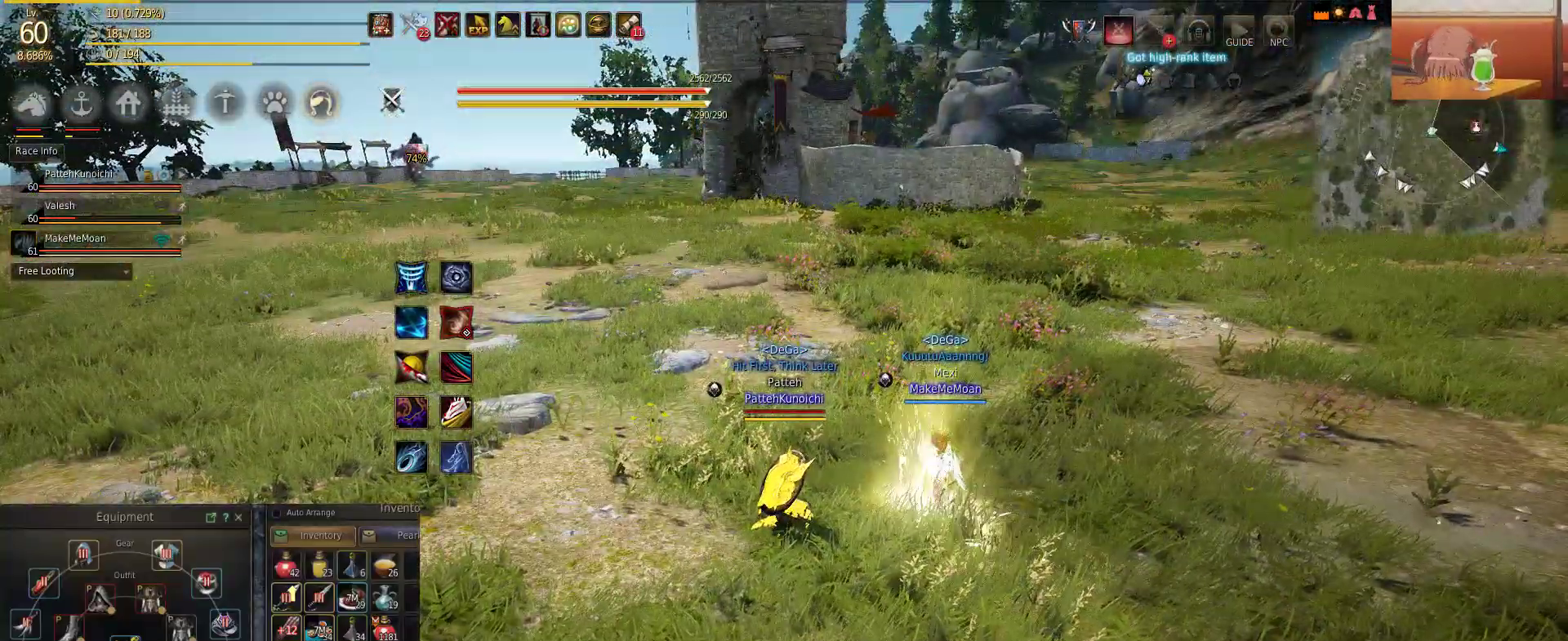
{"keys": ["shift", "w"], "mouse": [], "events": [[183, "w", "down"], [267, "shift", "down"]]}
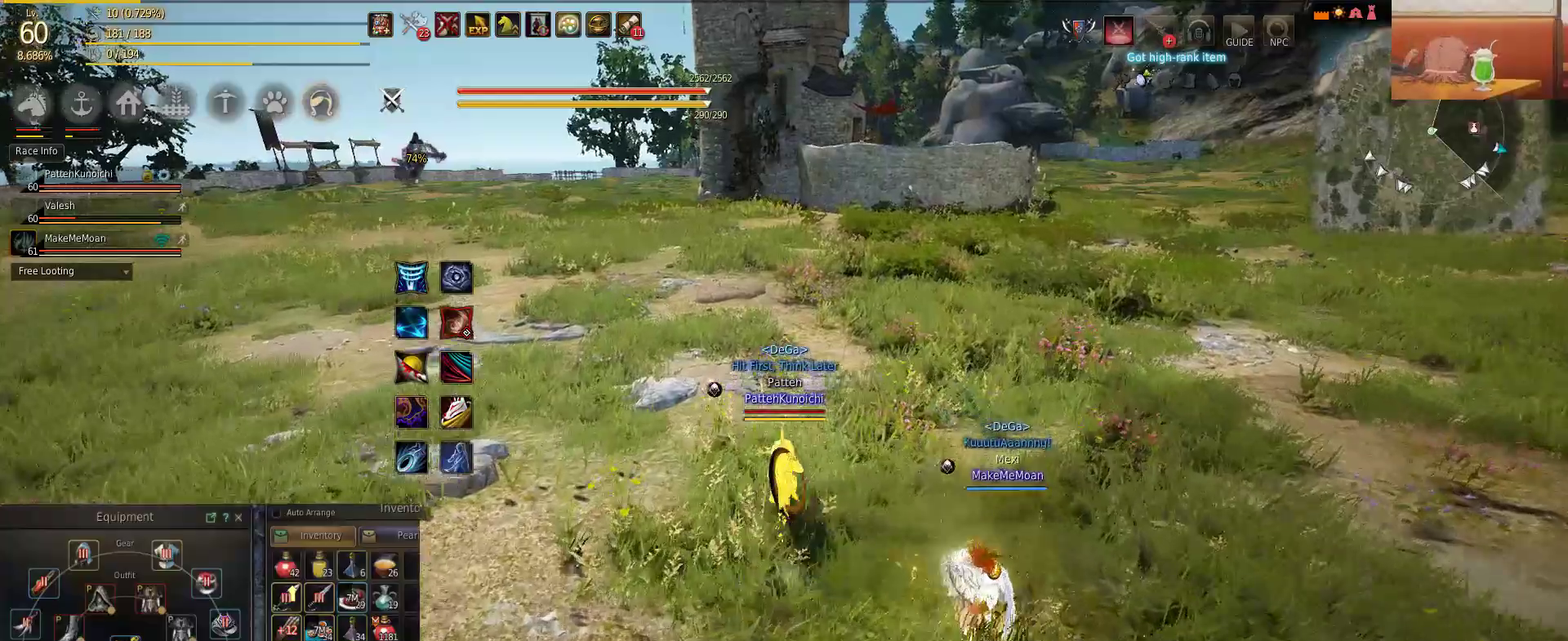
{"keys": ["shift", "w"], "mouse": ["right"], "events": [[201, "f", "down"], [351, "f", "up"], [484, "mouse_right", "down"]]}
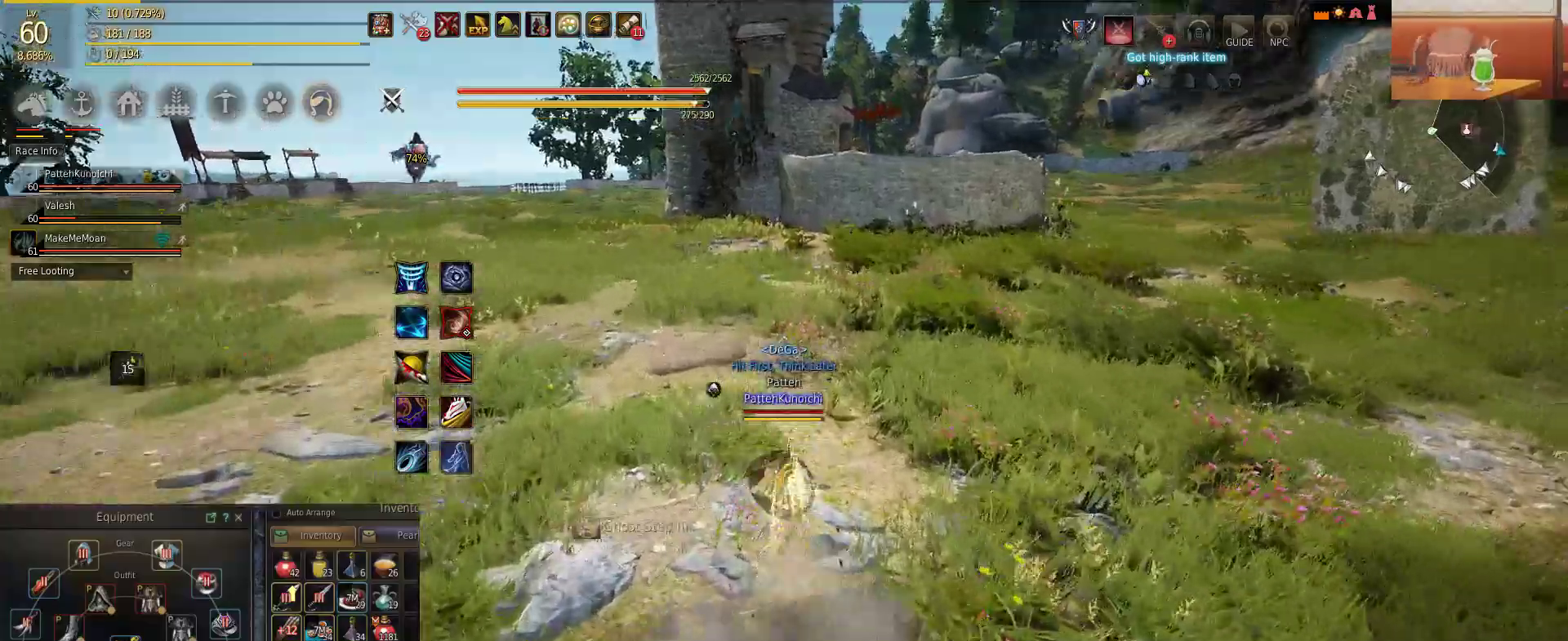
{"keys": ["w"], "mouse": [], "events": [[183, "shift", "up"], [267, "mouse_right", "up"], [317, "f", "down"], [484, "f", "up"]]}
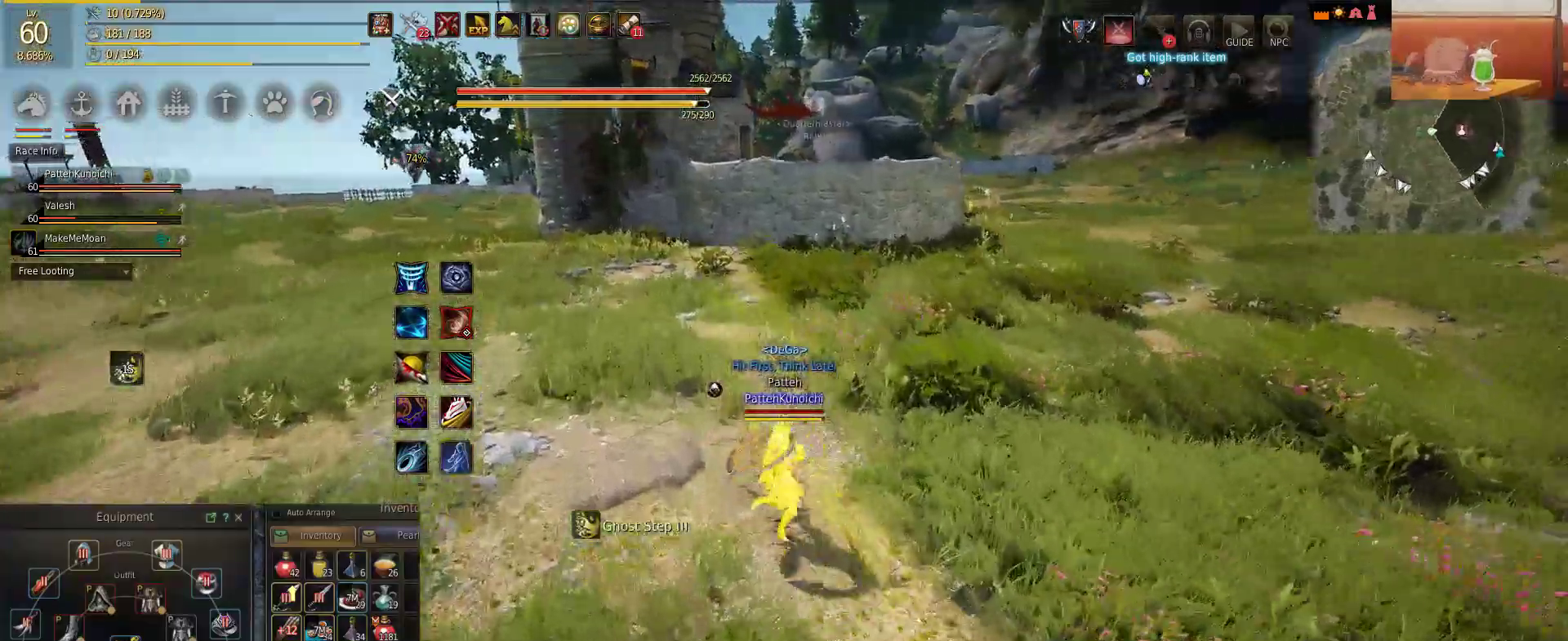
{"keys": ["space", "w"], "mouse": [], "events": [[117, "f", "down"], [234, "f", "up"], [484, "space", "down"]]}
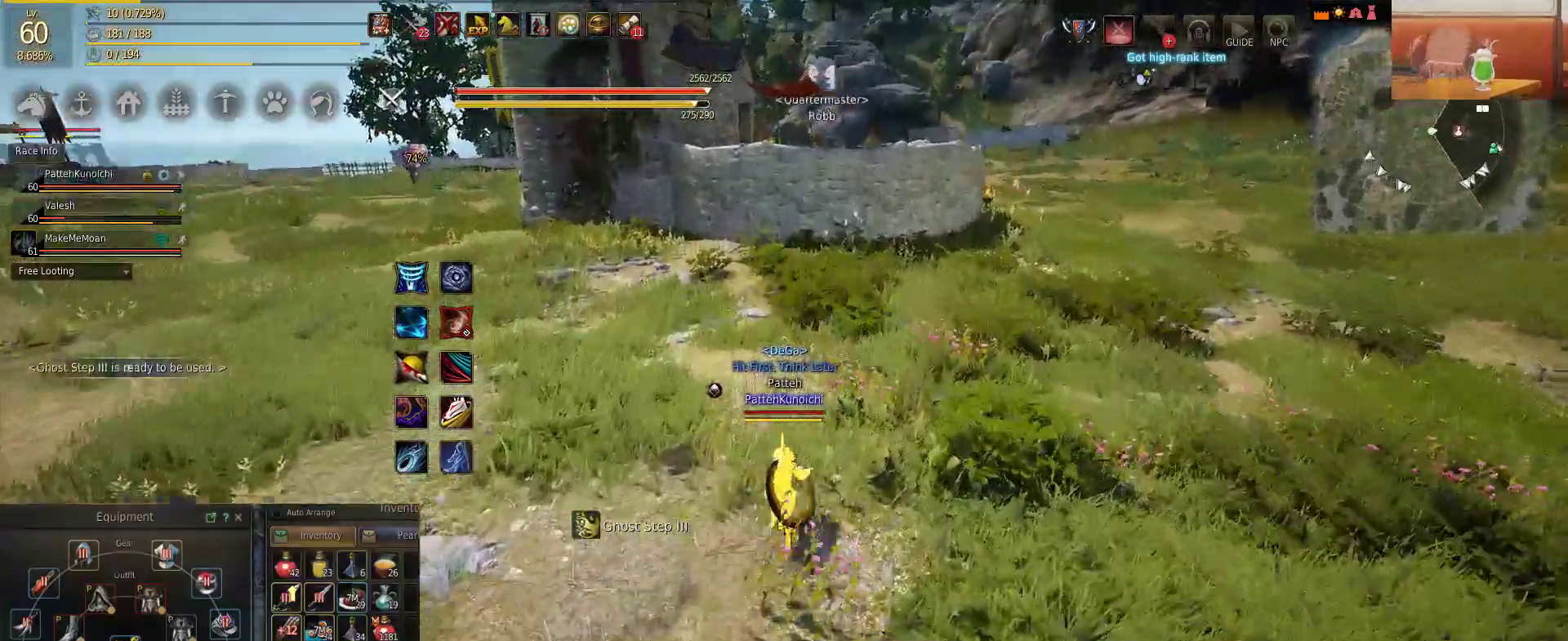
{"keys": ["shift", "w"], "mouse": [], "events": [[17, "space", "up"], [150, "shift", "down"]]}
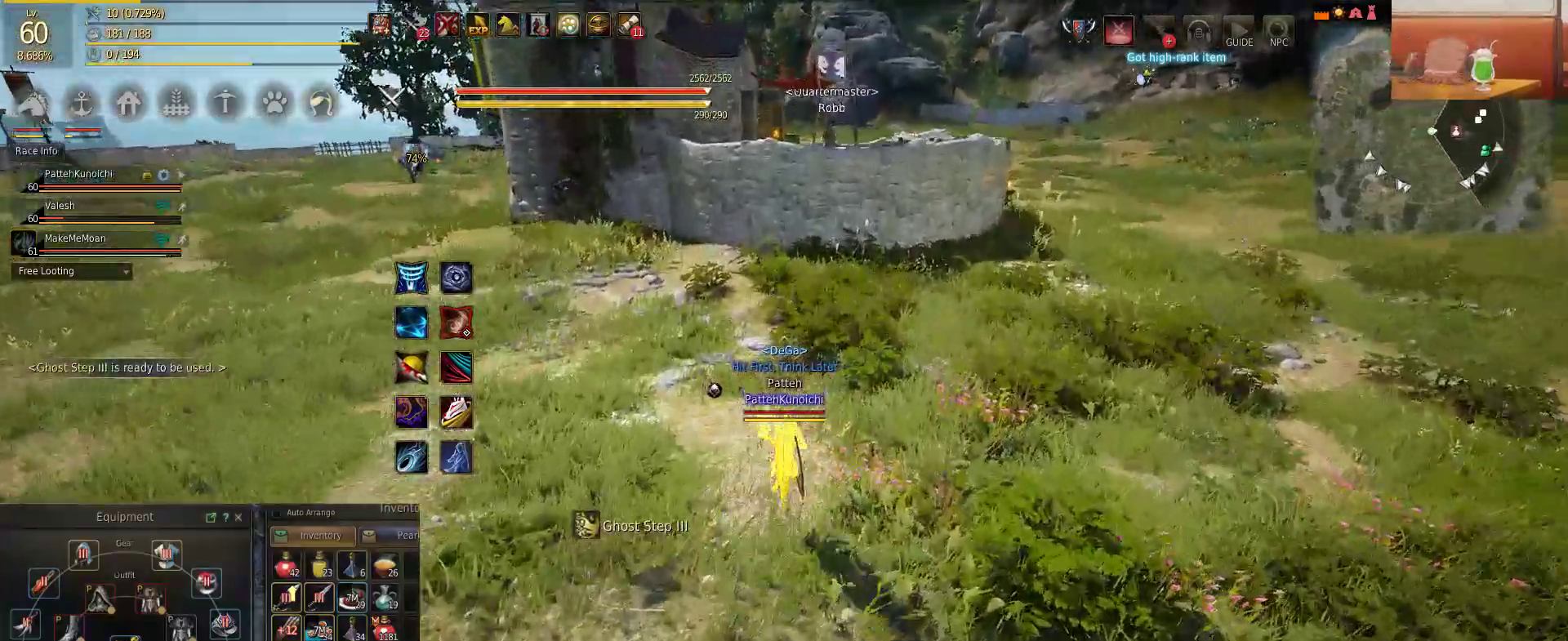
{"keys": ["f", "w"], "mouse": [], "events": [[34, "shift", "up"], [451, "f", "down"]]}
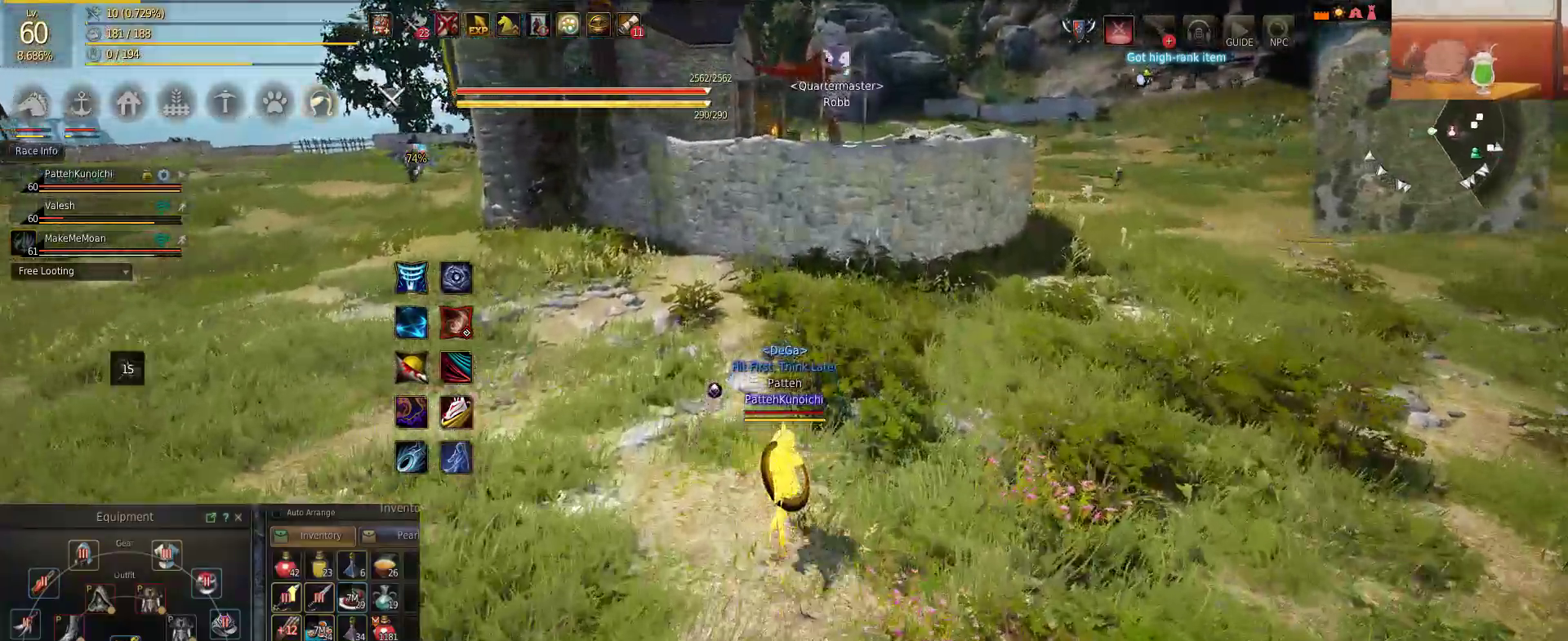
{"keys": ["shift", "w"], "mouse": [], "events": [[150, "f", "up"], [150, "shift", "down"]]}
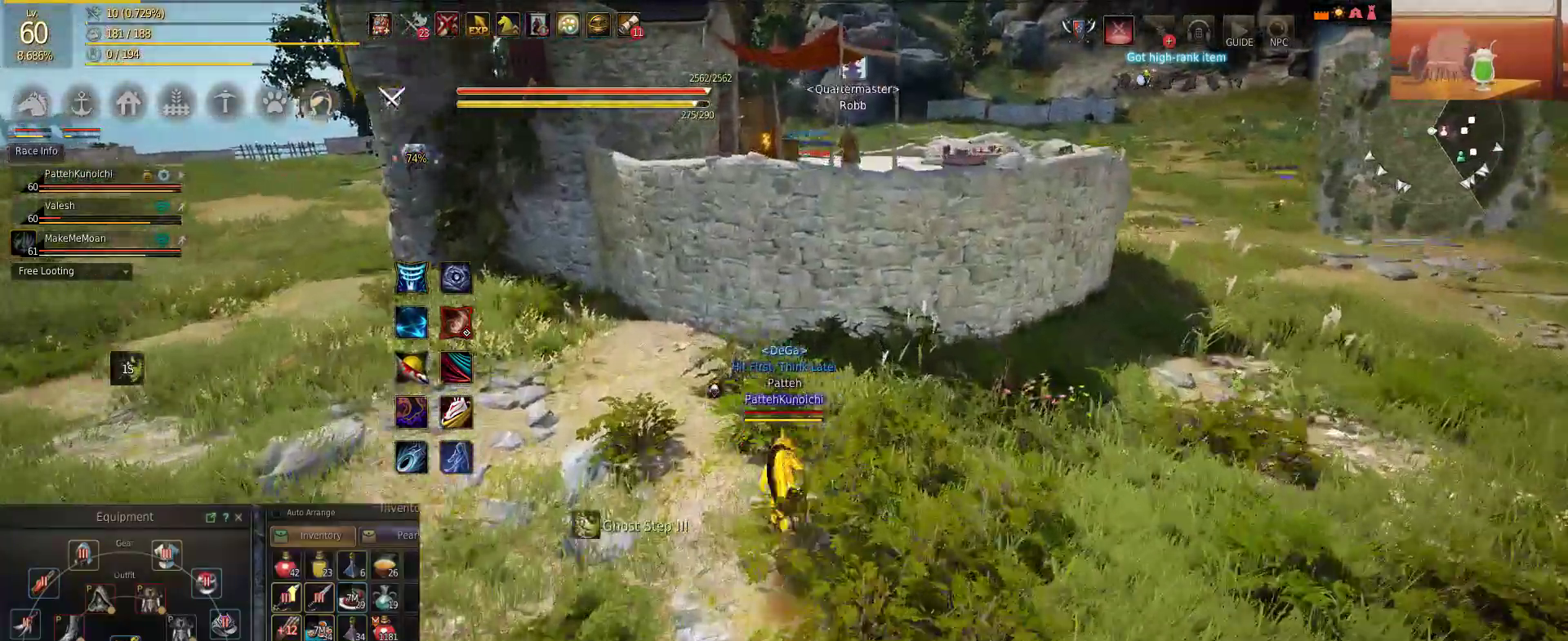
{"keys": ["space", "w"], "mouse": [], "events": [[117, "shift", "up"], [151, "space", "down"], [334, "space", "up"], [434, "space", "down"]]}
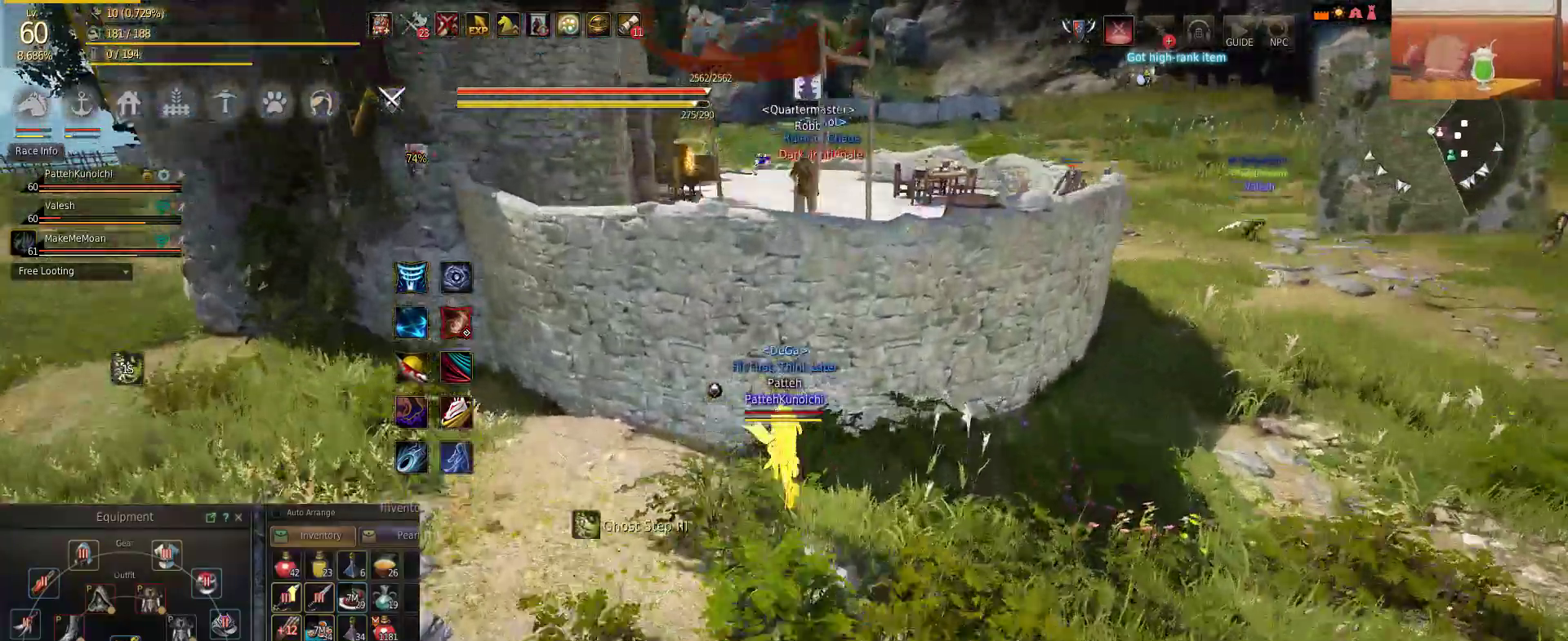
{"keys": ["space", "w"], "mouse": [], "events": [[50, "space", "up"], [117, "space", "down"], [234, "space", "up"], [317, "space", "down"], [417, "space", "up"], [451, "space", "down"]]}
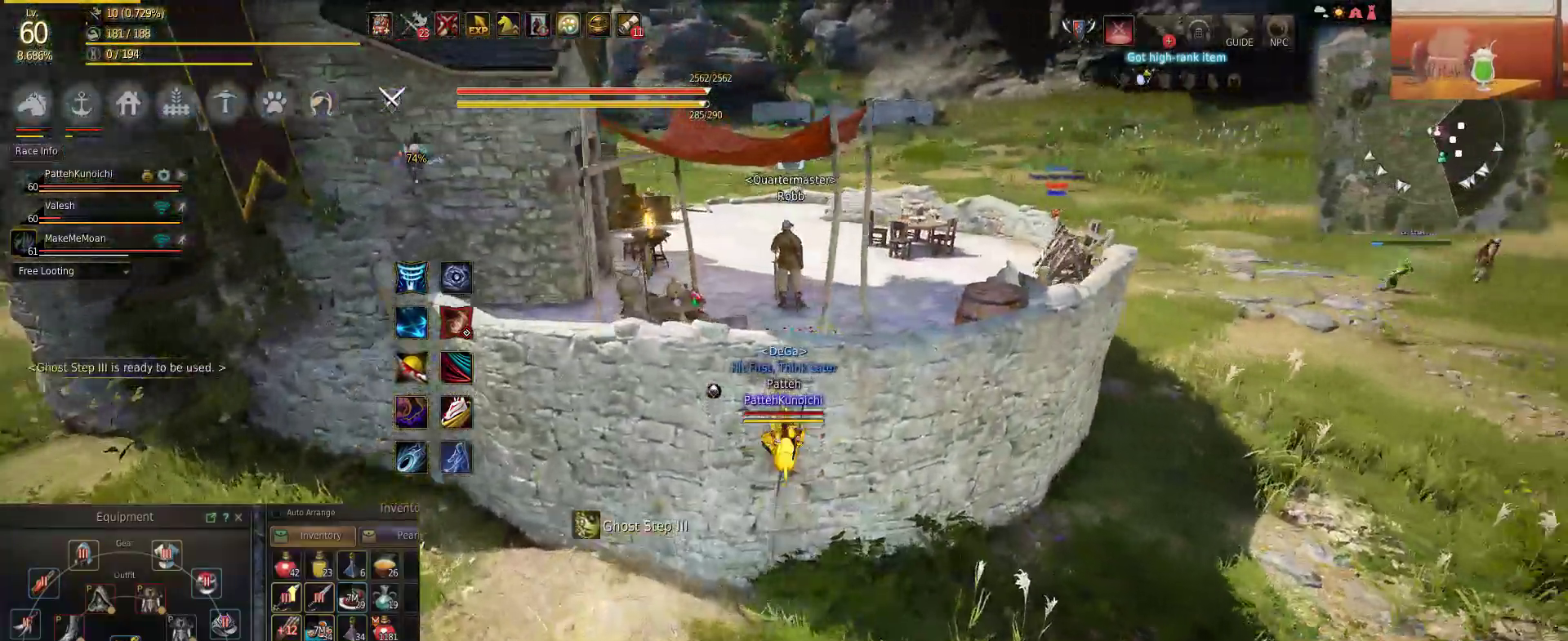
{"keys": ["space", "w"], "mouse": [], "events": [[67, "space", "up"], [117, "space", "down"], [183, "space", "up"], [233, "space", "down"]]}
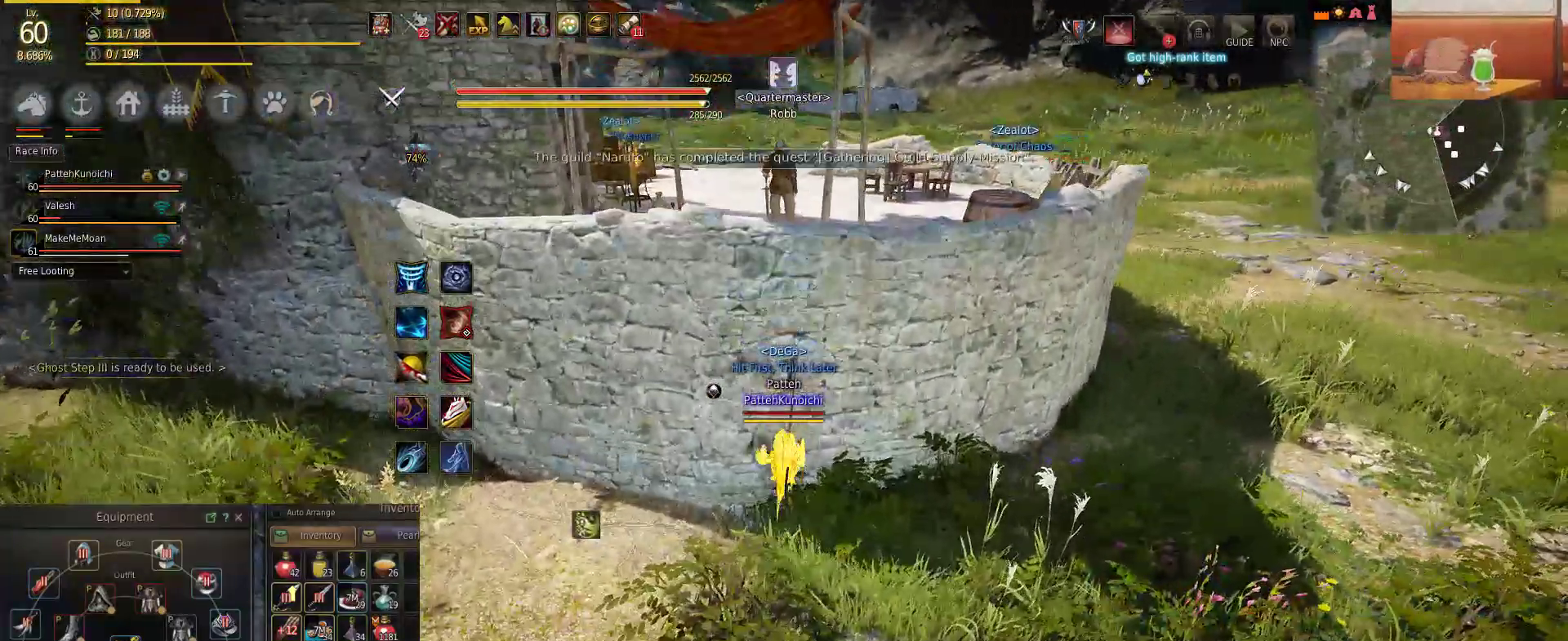
{"keys": ["w"], "mouse": [], "events": [[84, "space", "up"], [301, "space", "down"], [484, "space", "up"]]}
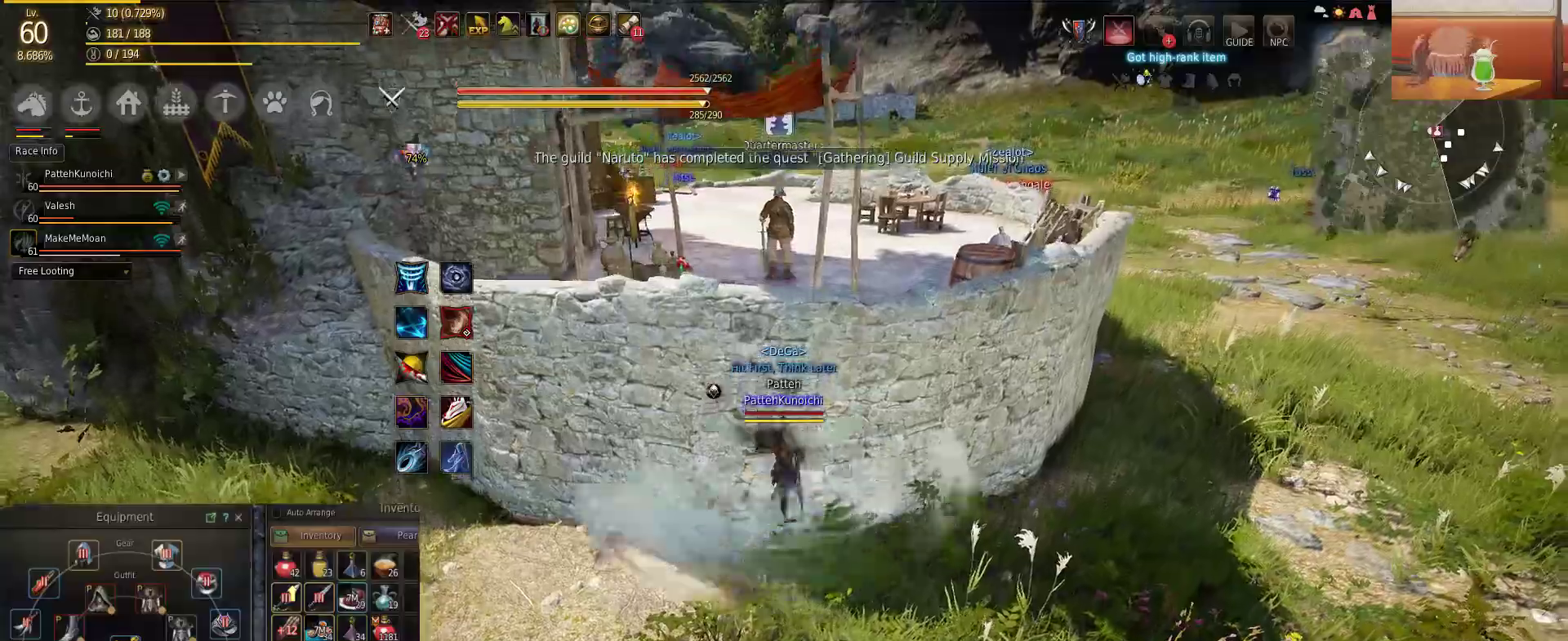
{"keys": ["space", "w"], "mouse": [], "events": [[50, "space", "down"]]}